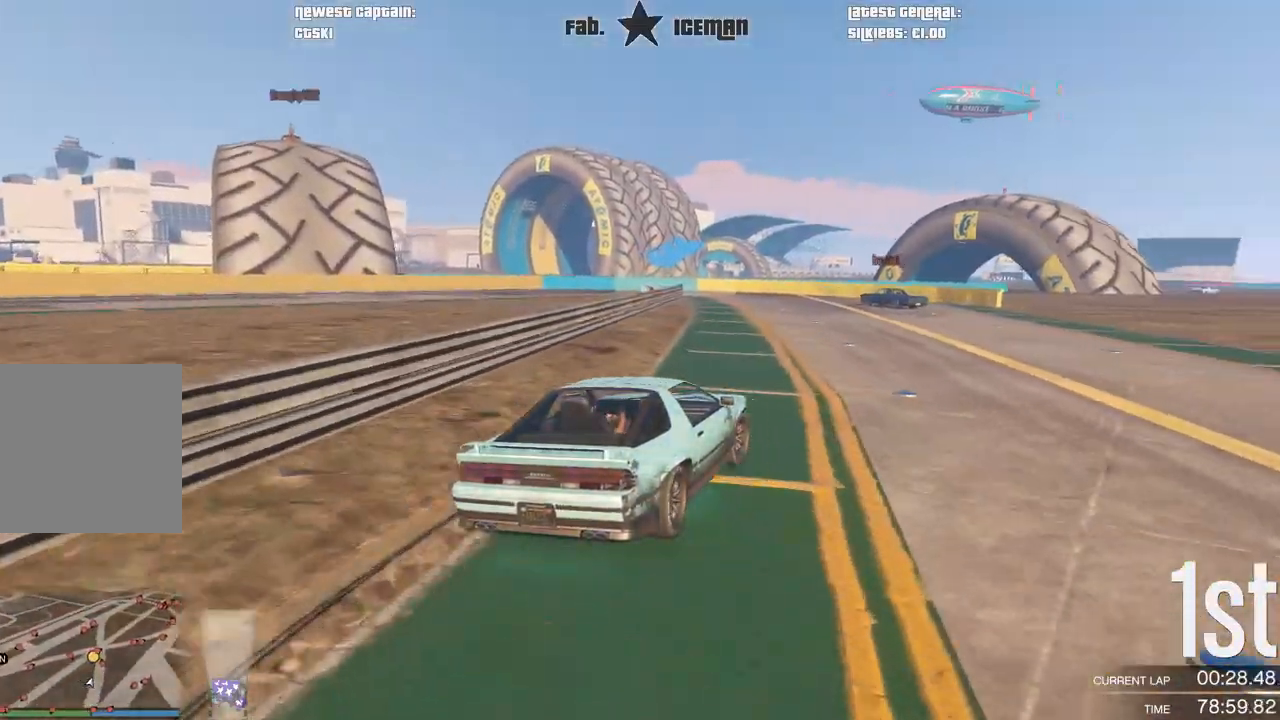
Gameplay with a controller (Xbox layout); each line is a JSON object with the inputs held at the frame after it. "events" lists button and stick changes between this image and that frame as [ms after this image, input, new state], when the widget could be followed in between.
{"buttons": ["R2"], "left_stick": "center", "right_stick": "center", "events": [[229, "left_stick", "center"]]}
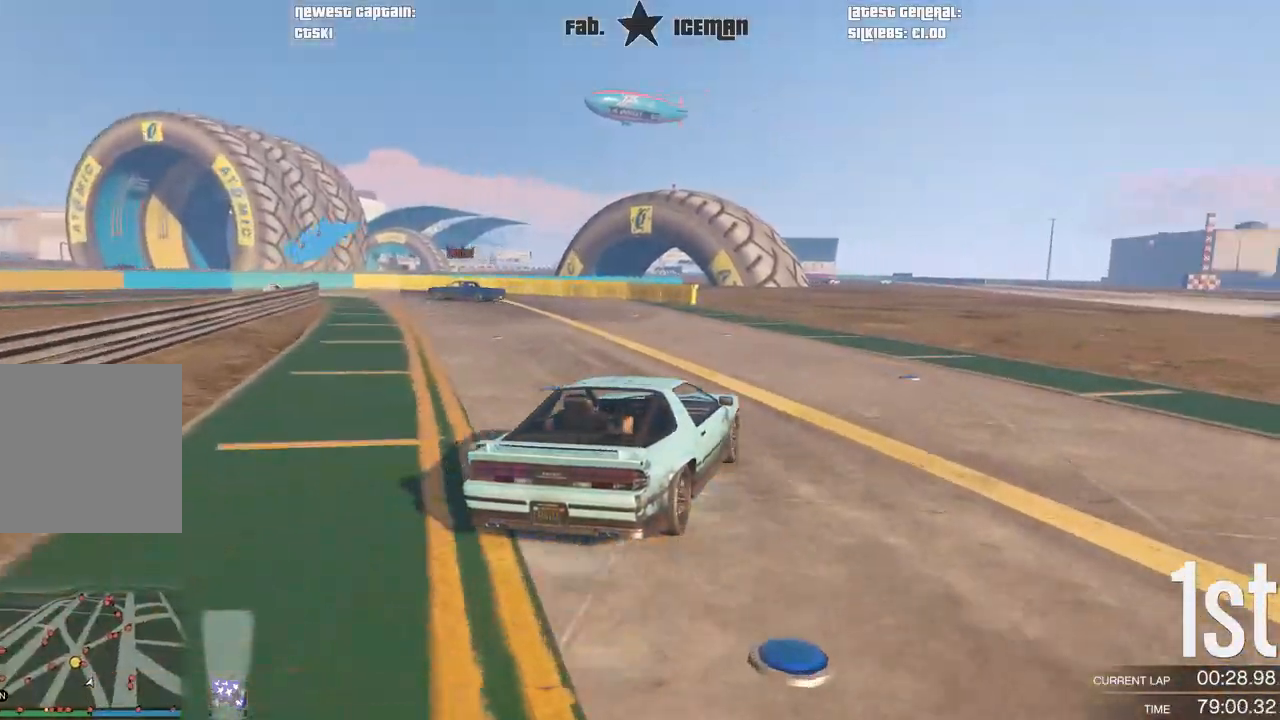
{"buttons": ["R2"], "left_stick": "down-left", "right_stick": "center", "events": [[21, "left_stick", "left"], [125, "left_stick", "down-left"]]}
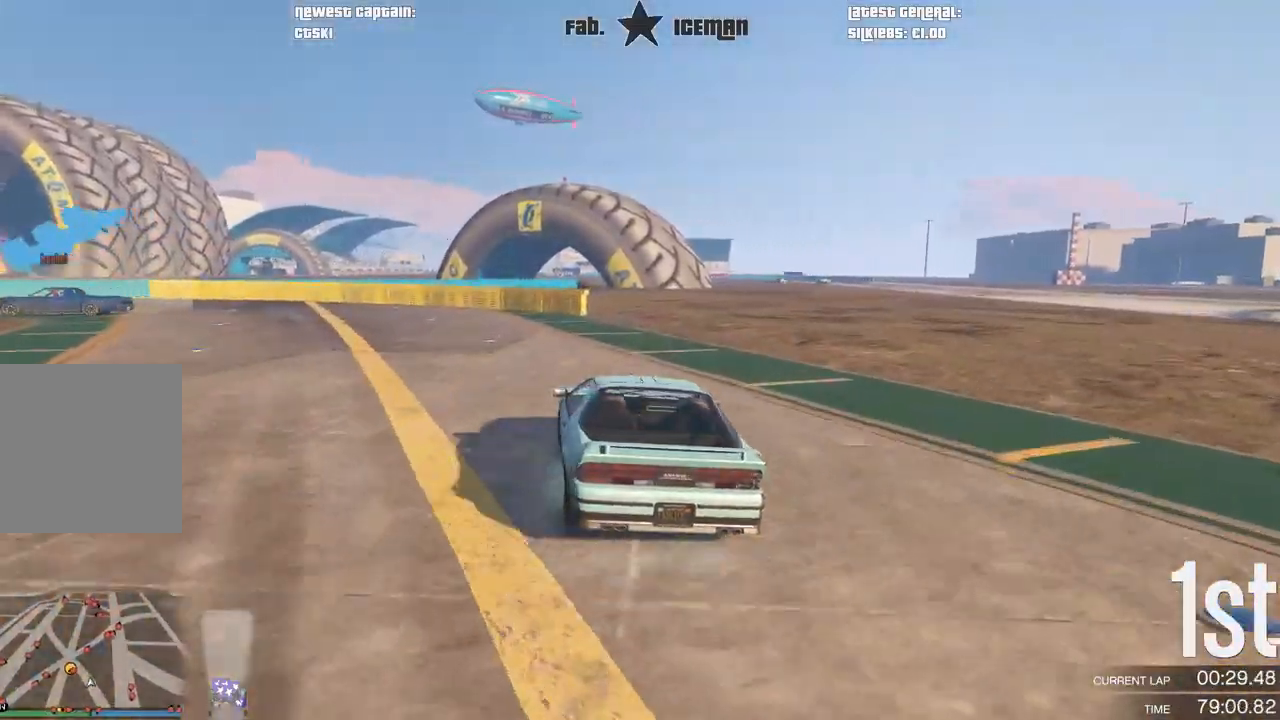
{"buttons": [], "left_stick": "down-left", "right_stick": "center", "events": [[62, "L2", "down"], [125, "R2", "up"], [188, "L2", "up"], [250, "left_stick", "center"], [354, "left_stick", "left"], [417, "left_stick", "down-left"]]}
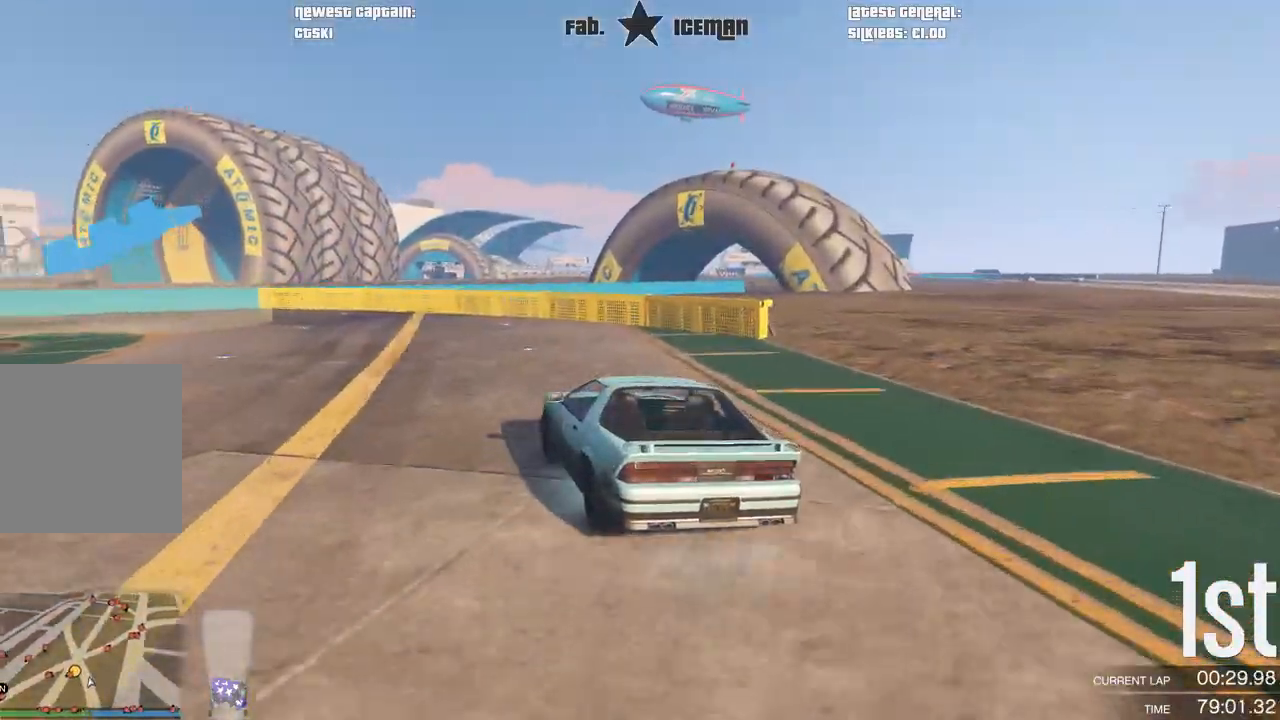
{"buttons": ["R2"], "left_stick": "down-left", "right_stick": "center", "events": [[479, "R2", "down"]]}
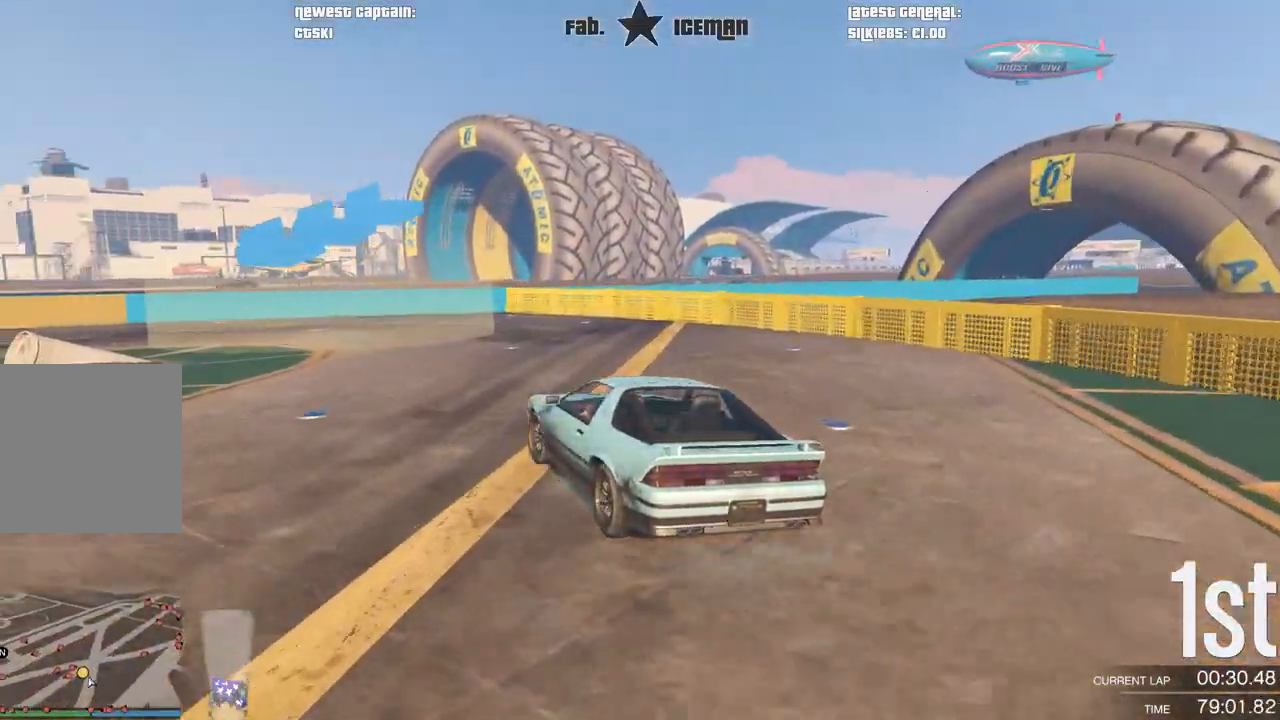
{"buttons": ["R2"], "left_stick": "down-left", "right_stick": "center", "events": []}
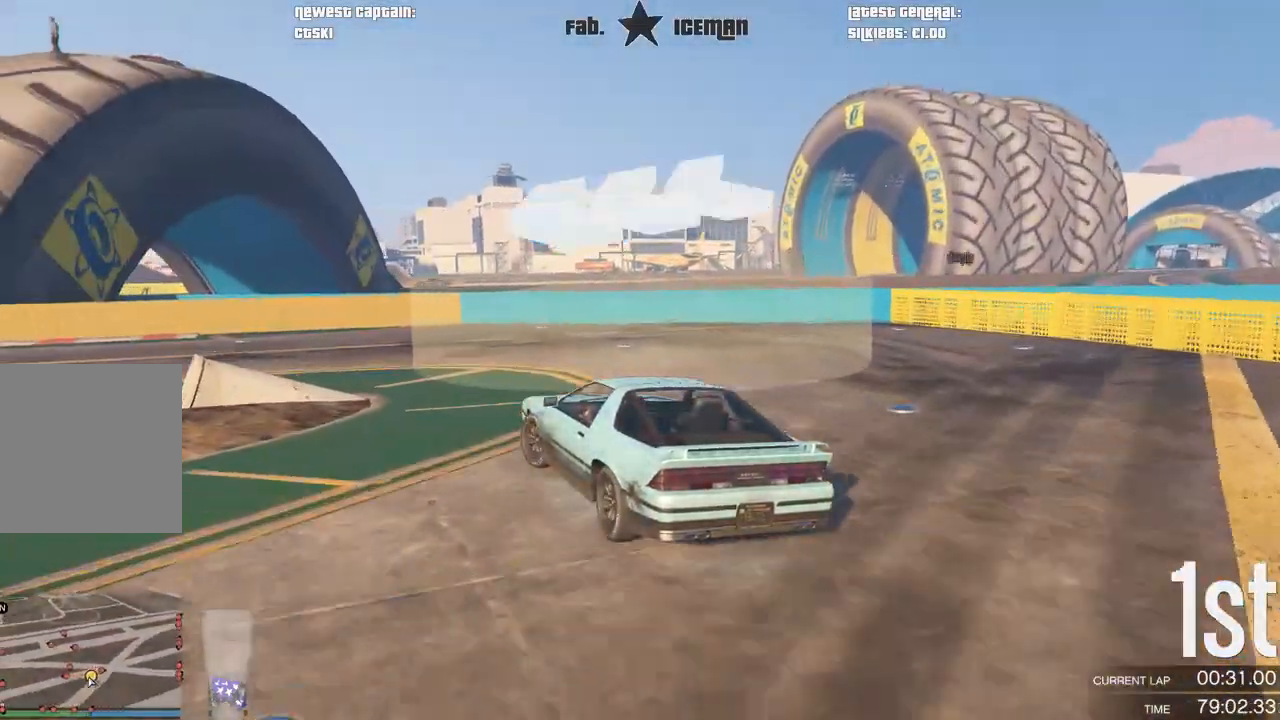
{"buttons": ["R2"], "left_stick": "down-left", "right_stick": "center", "events": []}
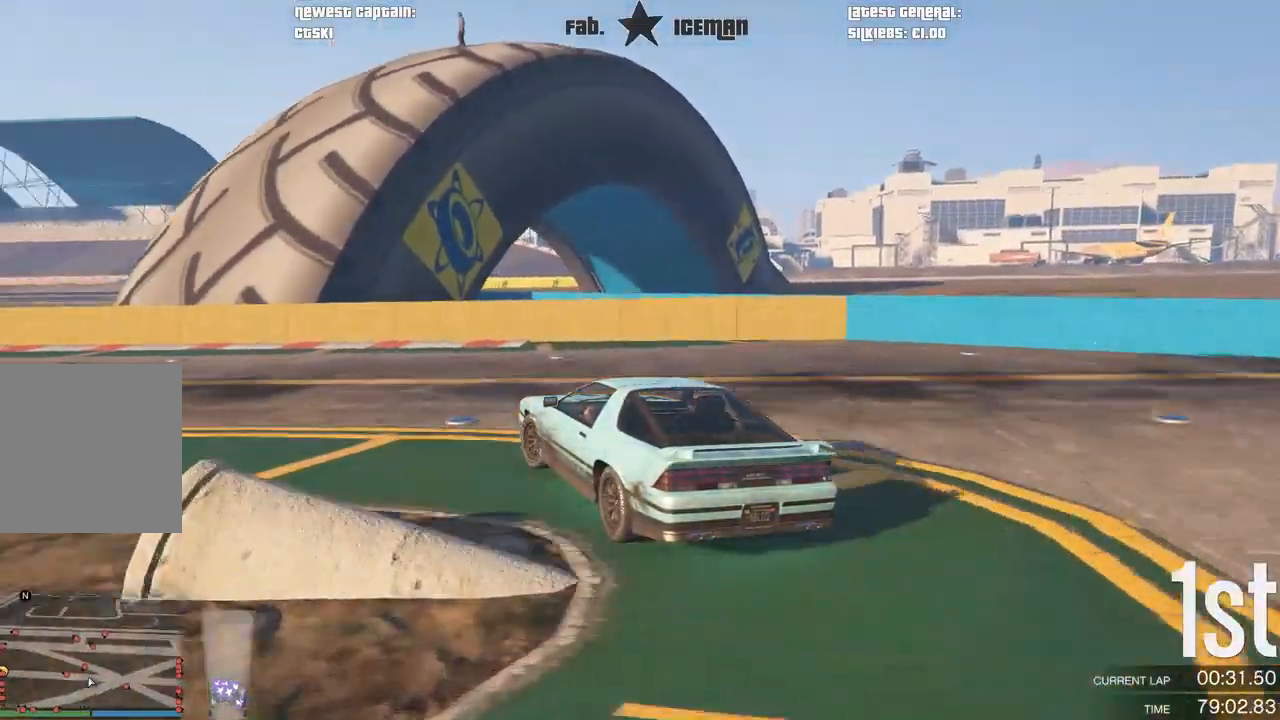
{"buttons": ["R2"], "left_stick": "down-left", "right_stick": "center", "events": []}
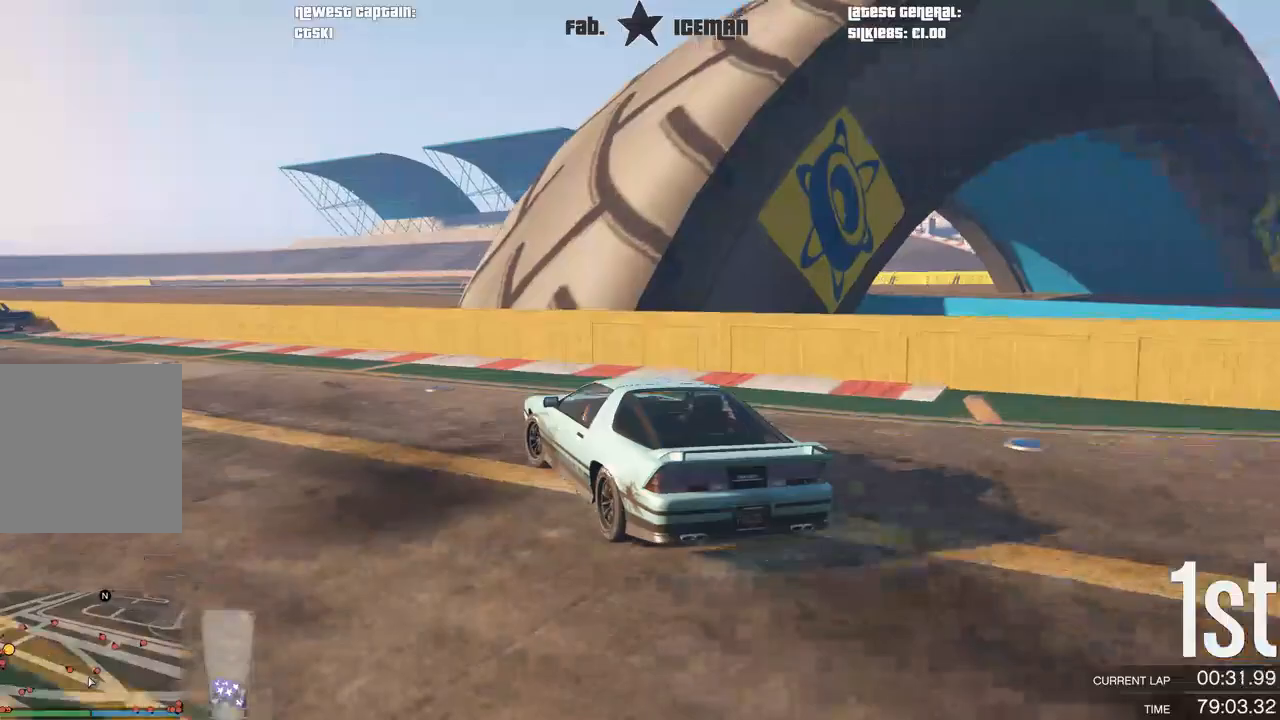
{"buttons": ["R2"], "left_stick": "down-left", "right_stick": "center", "events": [[125, "left_stick", "center"], [188, "left_stick", "down-left"], [396, "left_stick", "center"], [500, "left_stick", "down-left"]]}
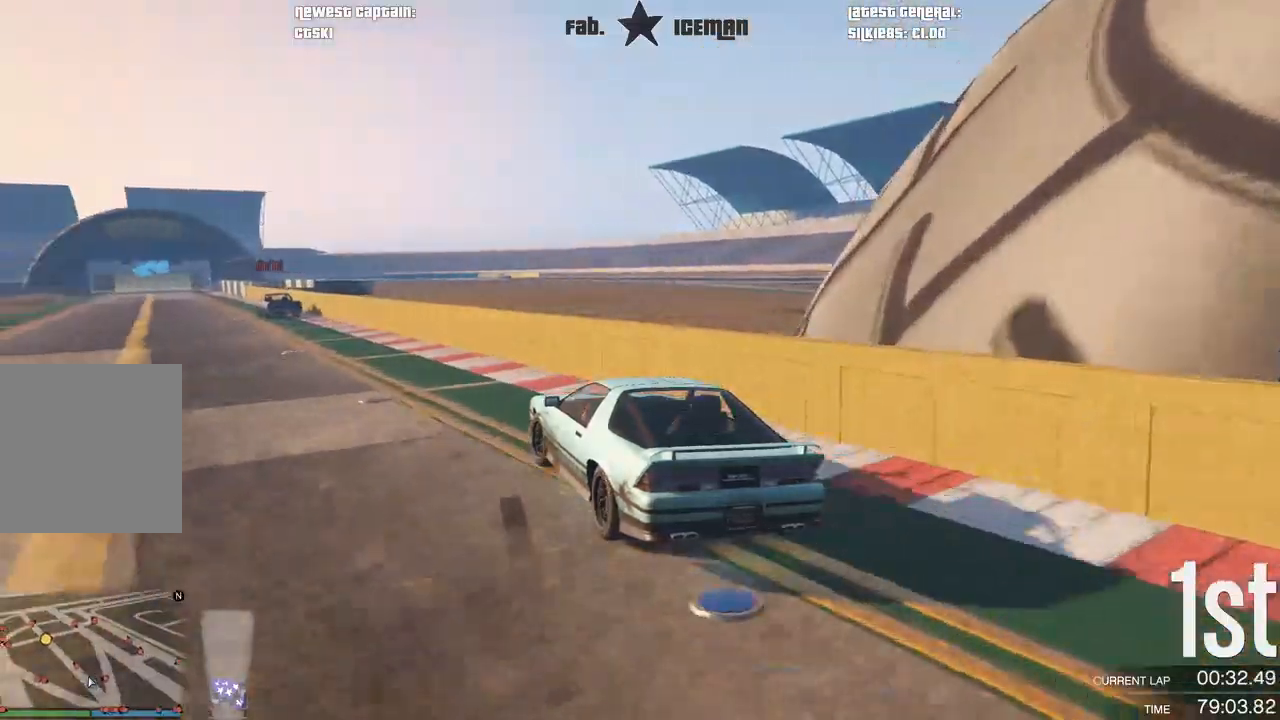
{"buttons": ["R2"], "left_stick": "down-left", "right_stick": "center", "events": [[146, "A", "down"], [146, "R2", "up"], [146, "left_stick", "center"], [229, "R2", "down"], [292, "A", "up"], [396, "left_stick", "down-left"]]}
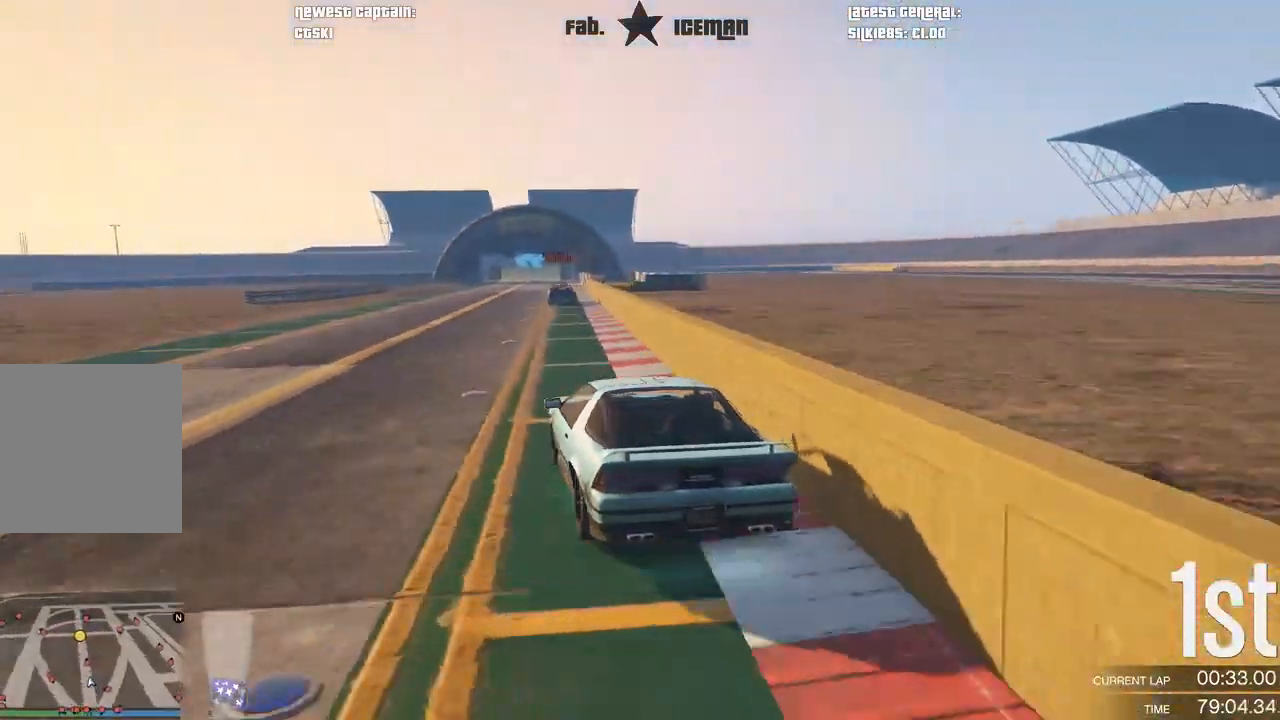
{"buttons": ["R2"], "left_stick": "center", "right_stick": "center", "events": [[21, "left_stick", "center"]]}
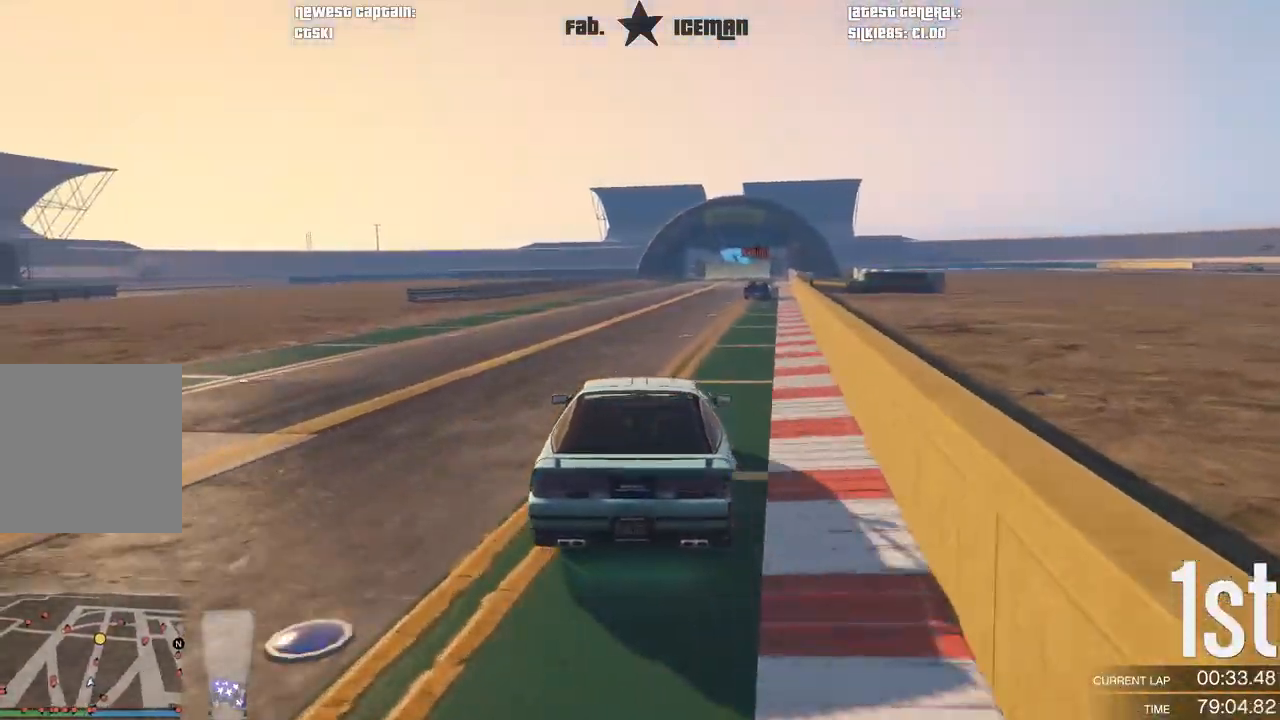
{"buttons": ["R2"], "left_stick": "right", "right_stick": "center", "events": [[21, "left_stick", "right"], [146, "left_stick", "center"], [458, "left_stick", "right"]]}
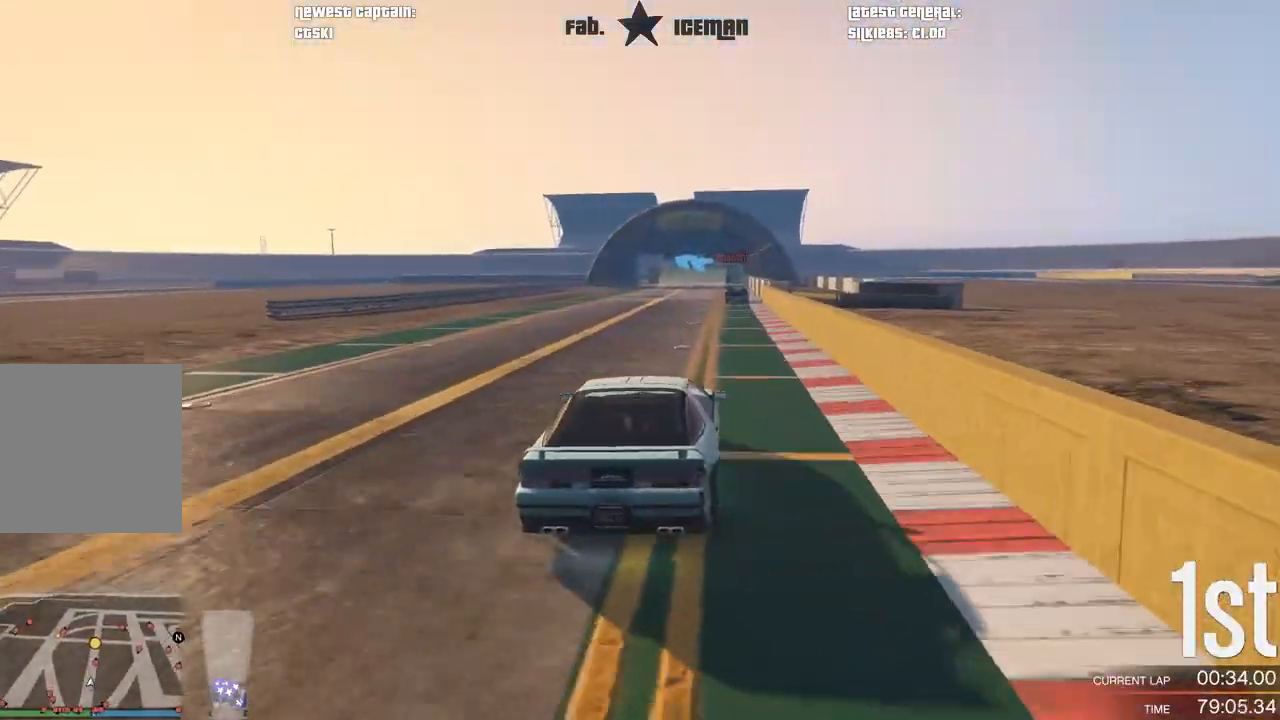
{"buttons": ["R2"], "left_stick": "center", "right_stick": "center", "events": [[21, "left_stick", "center"]]}
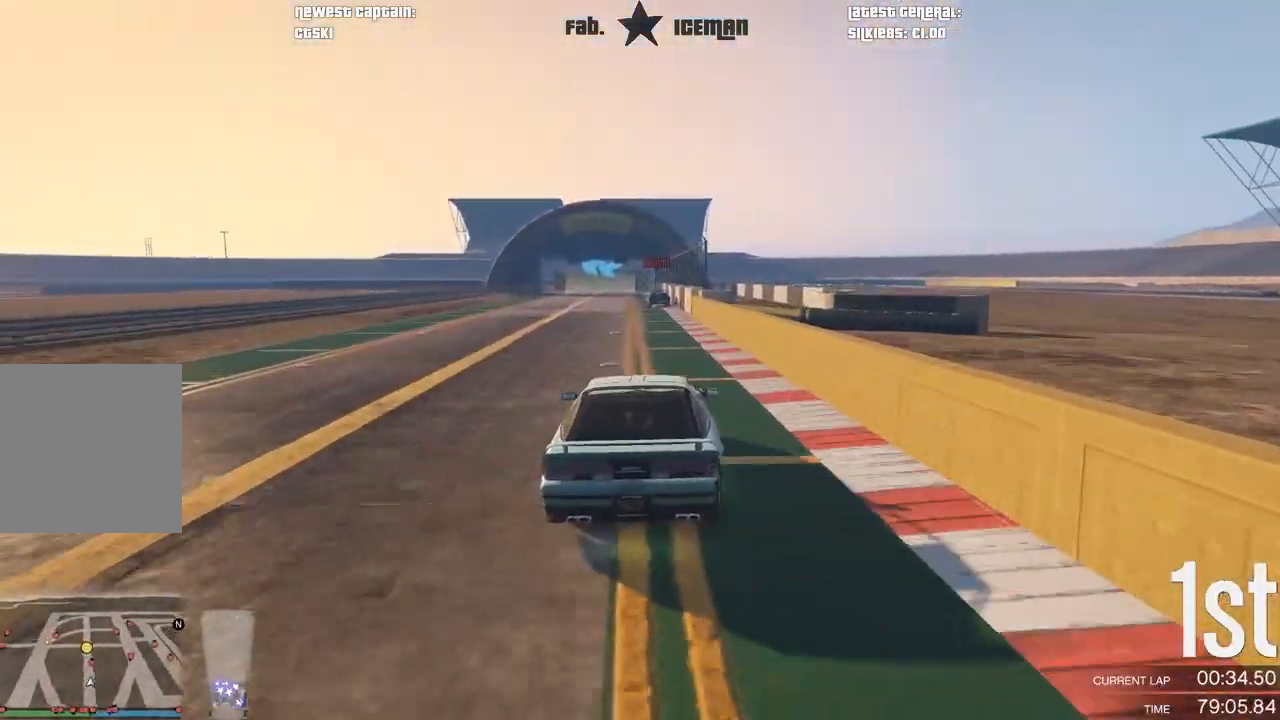
{"buttons": ["R2"], "left_stick": "center", "right_stick": "center", "events": [[42, "left_stick", "down-left"], [167, "left_stick", "center"], [396, "left_stick", "right"], [479, "left_stick", "center"]]}
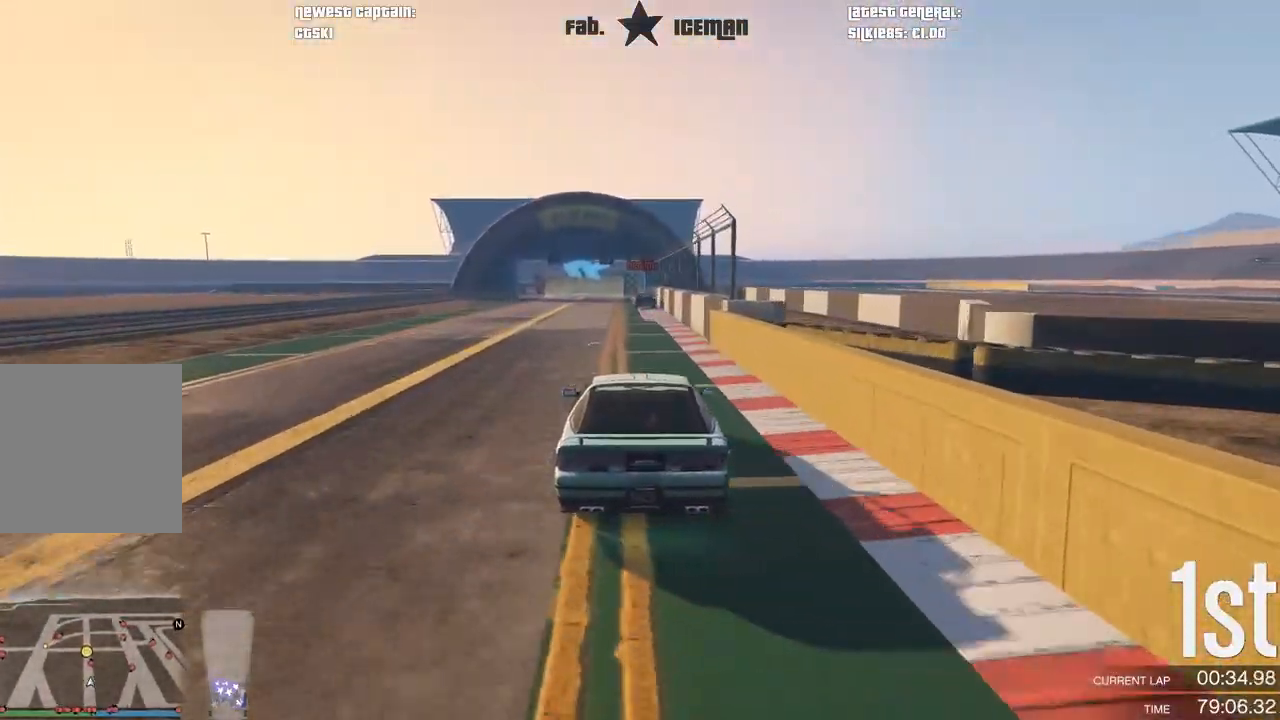
{"buttons": ["R2"], "left_stick": "center", "right_stick": "center", "events": []}
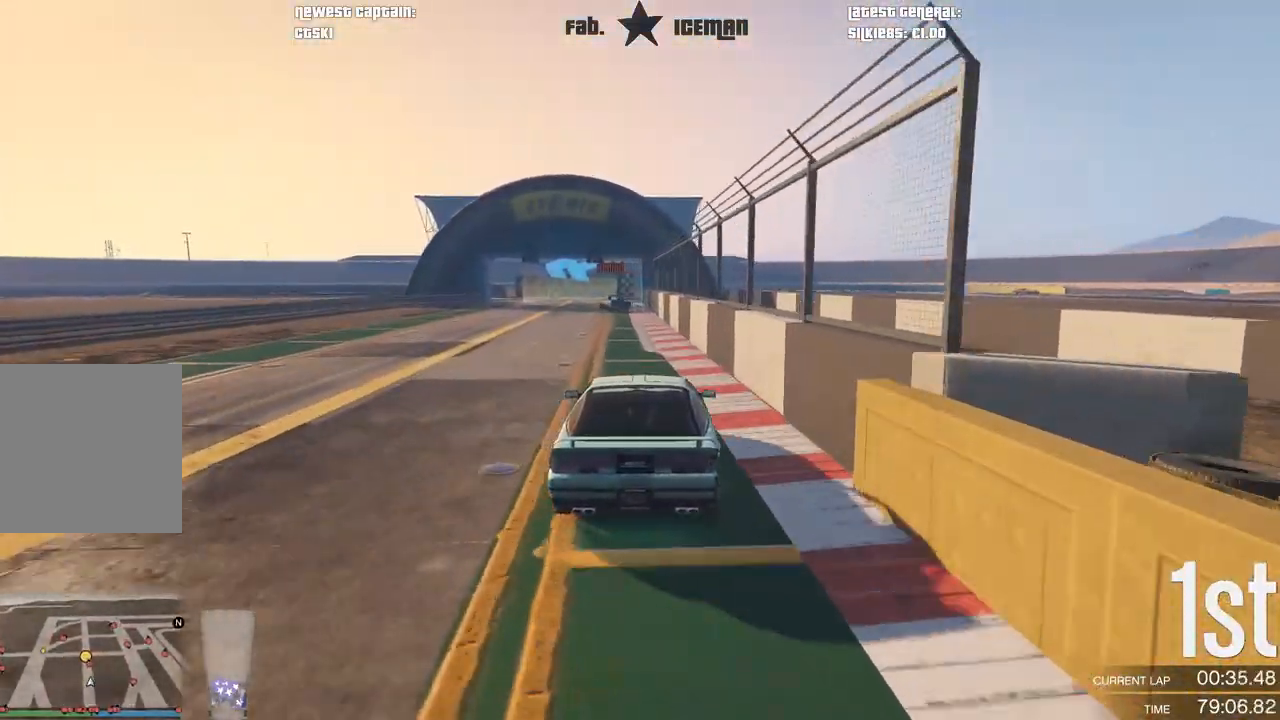
{"buttons": ["R2"], "left_stick": "down-left", "right_stick": "center", "events": [[396, "left_stick", "down-left"]]}
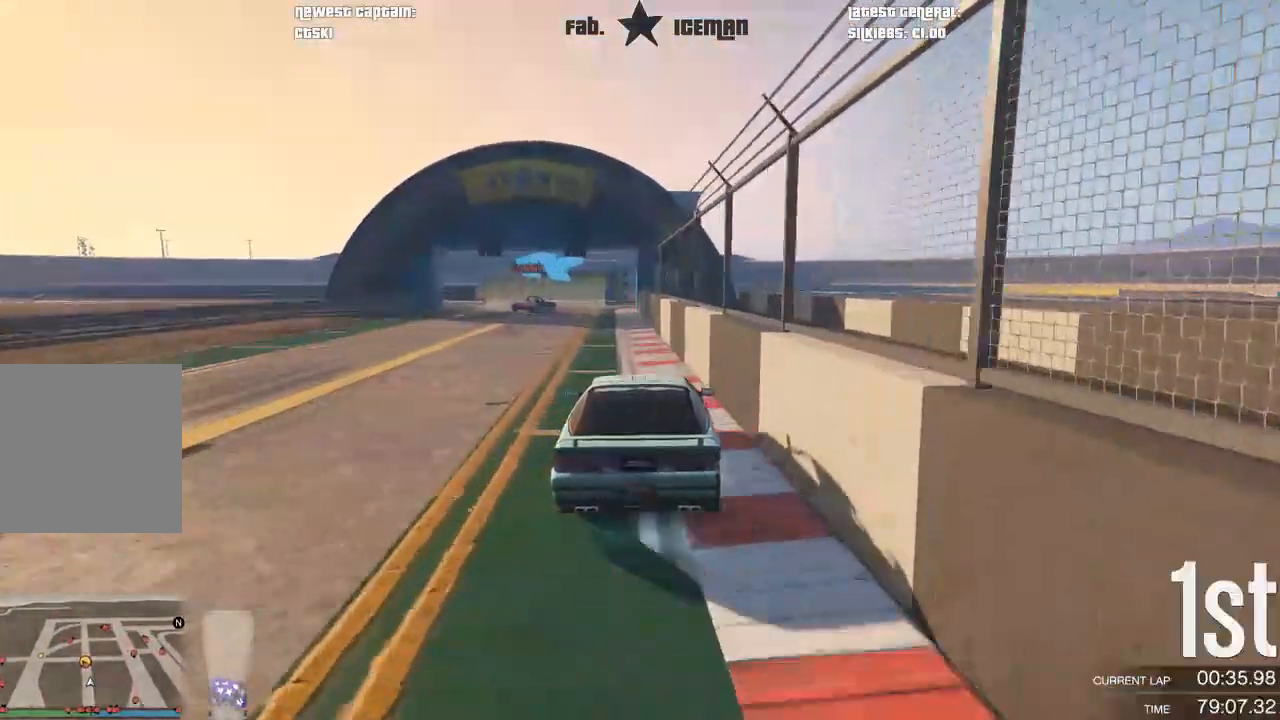
{"buttons": ["R2"], "left_stick": "down-left", "right_stick": "center", "events": [[42, "left_stick", "center"], [354, "left_stick", "down-left"]]}
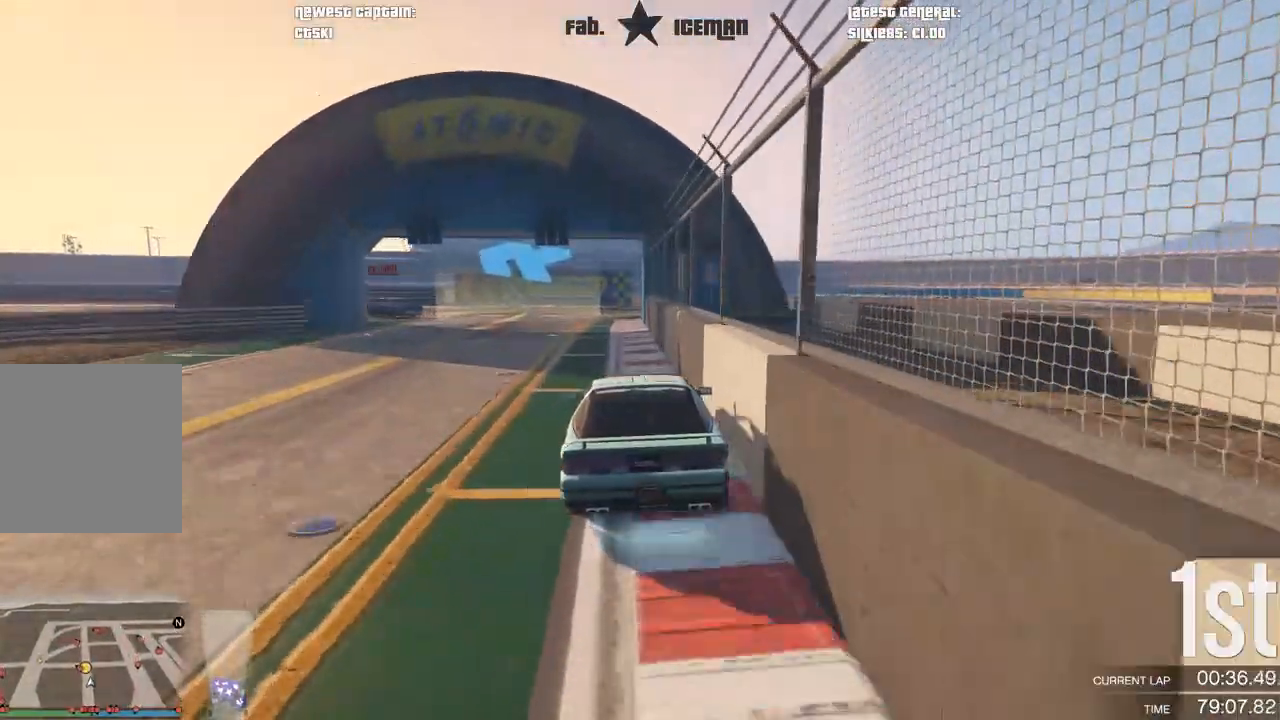
{"buttons": [], "left_stick": "down-left", "right_stick": "center", "events": [[83, "L2", "down"], [146, "R2", "up"], [146, "left_stick", "center"], [229, "L2", "up"], [229, "left_stick", "down-left"]]}
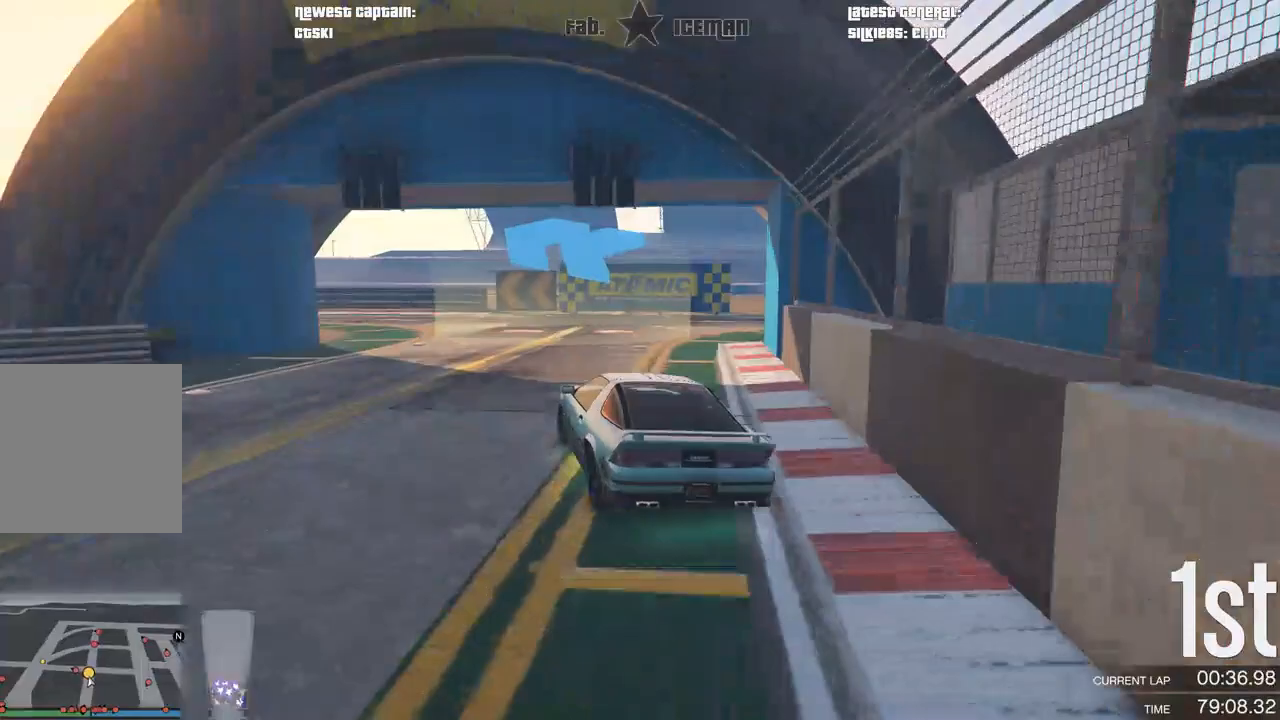
{"buttons": [], "left_stick": "down-left", "right_stick": "center", "events": [[21, "left_stick", "center"], [83, "left_stick", "down-left"]]}
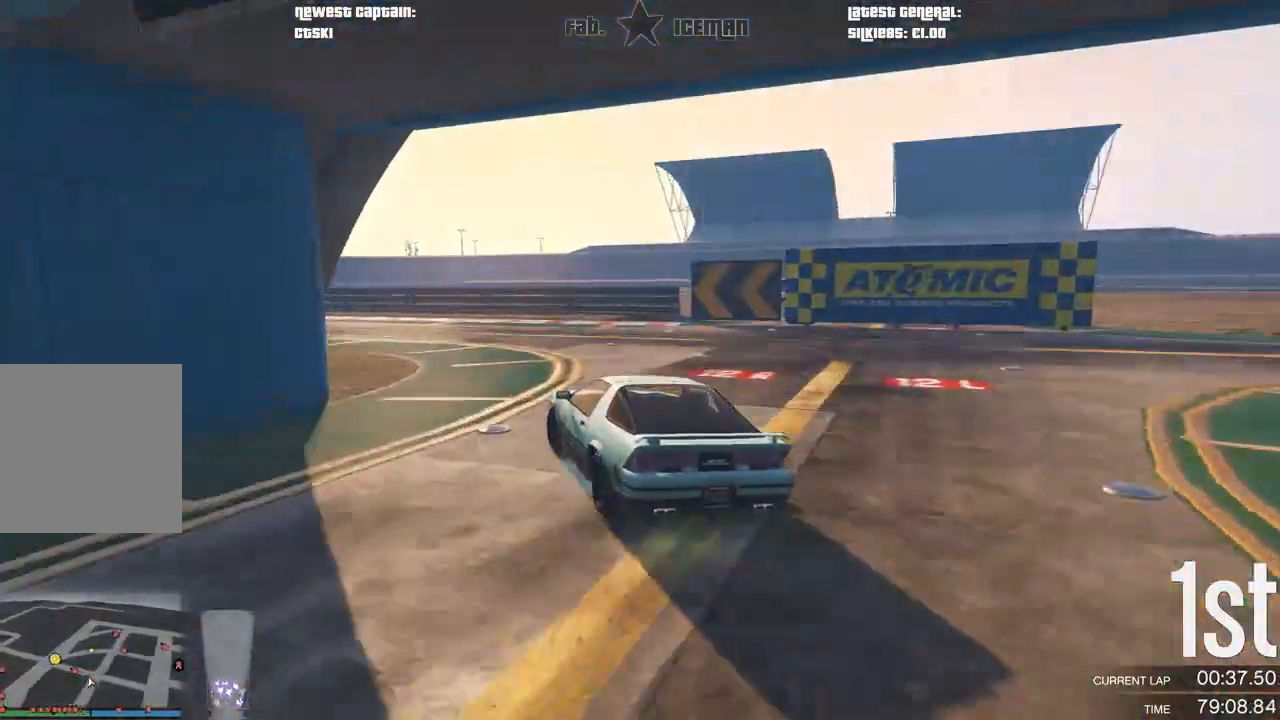
{"buttons": ["R2"], "left_stick": "down-left", "right_stick": "center", "events": [[42, "R2", "down"]]}
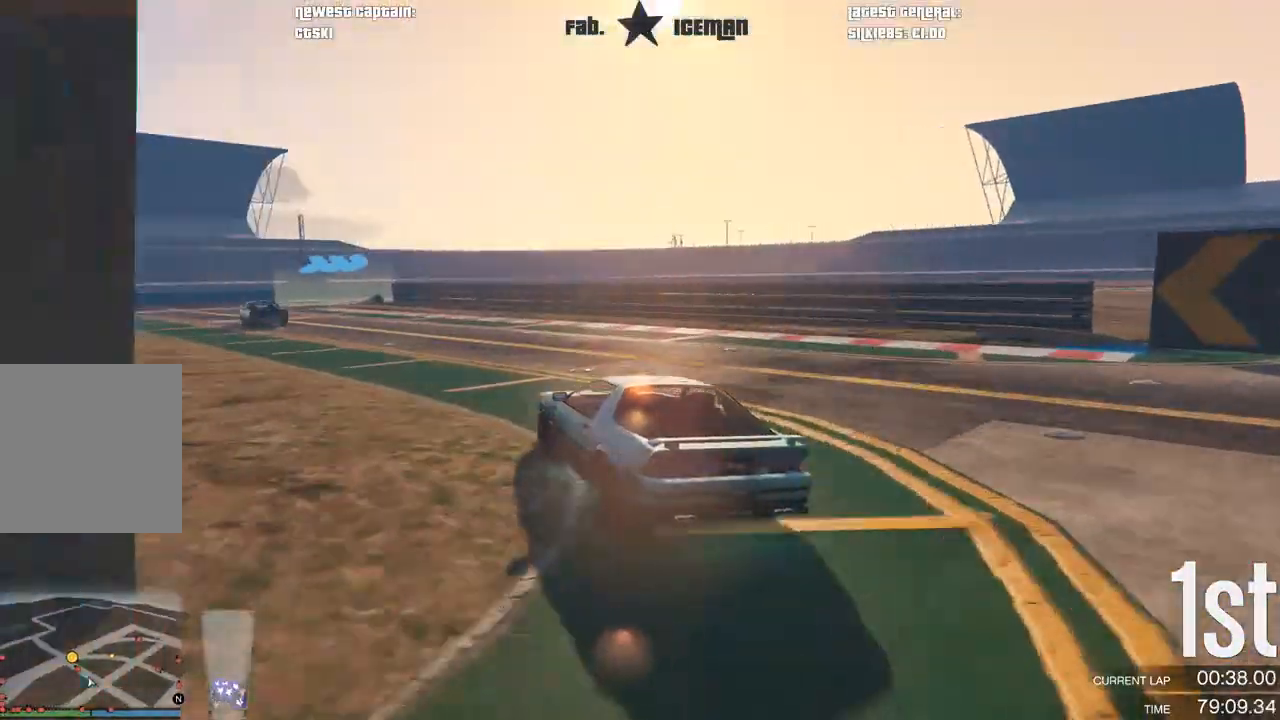
{"buttons": ["R2"], "left_stick": "down-left", "right_stick": "center", "events": []}
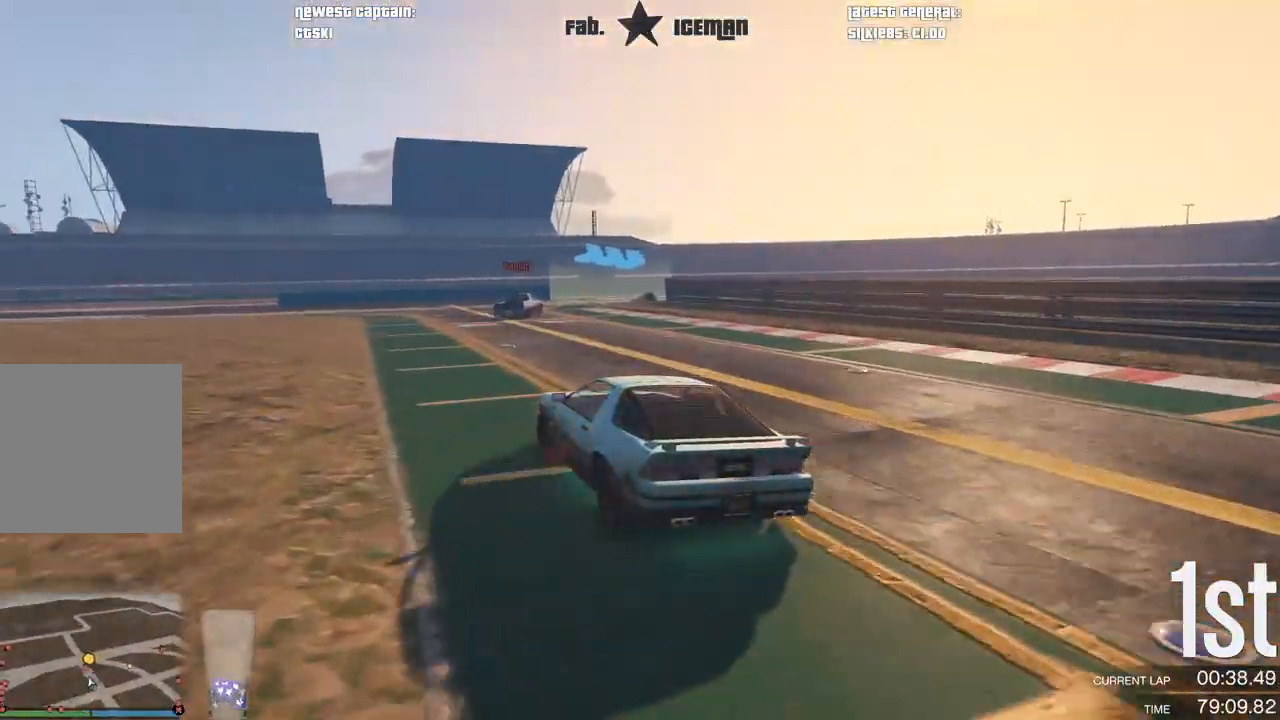
{"buttons": ["R2"], "left_stick": "right", "right_stick": "center", "events": [[62, "left_stick", "center"], [229, "left_stick", "right"], [438, "left_stick", "center"], [500, "left_stick", "right"]]}
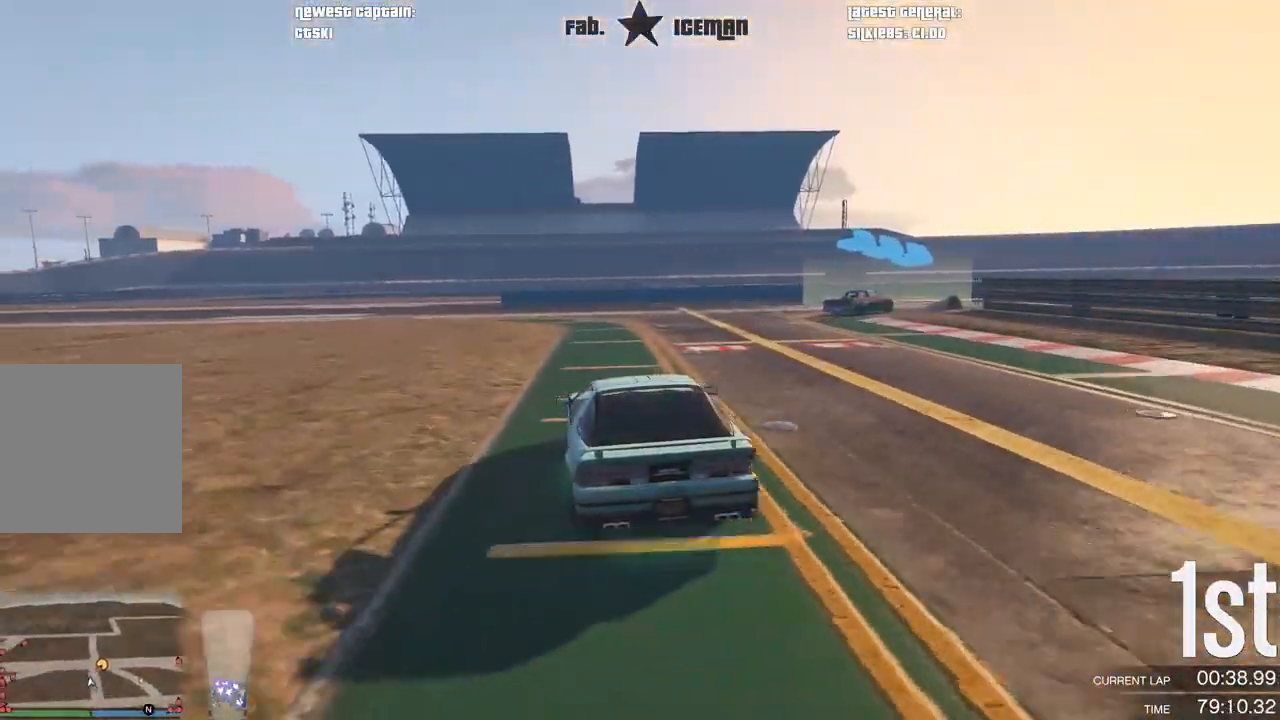
{"buttons": [], "left_stick": "right", "right_stick": "center", "events": [[104, "R2", "up"]]}
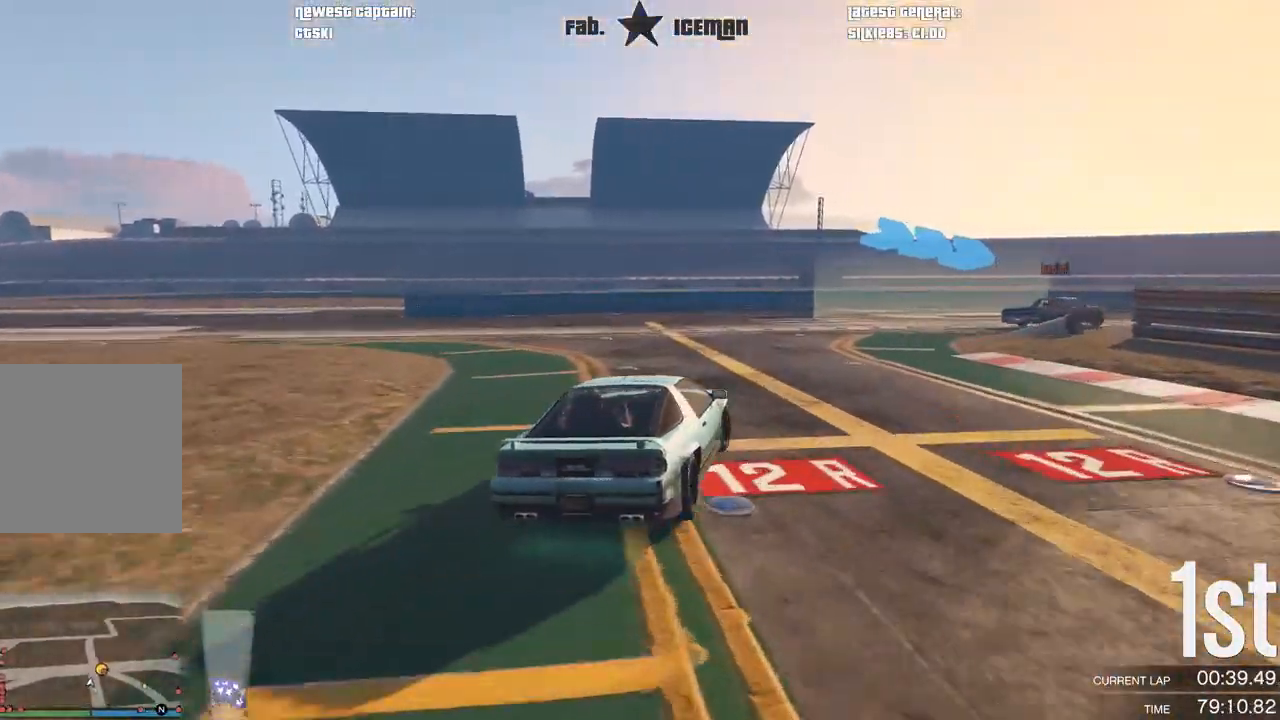
{"buttons": ["R2"], "left_stick": "right", "right_stick": "center", "events": [[458, "R2", "down"]]}
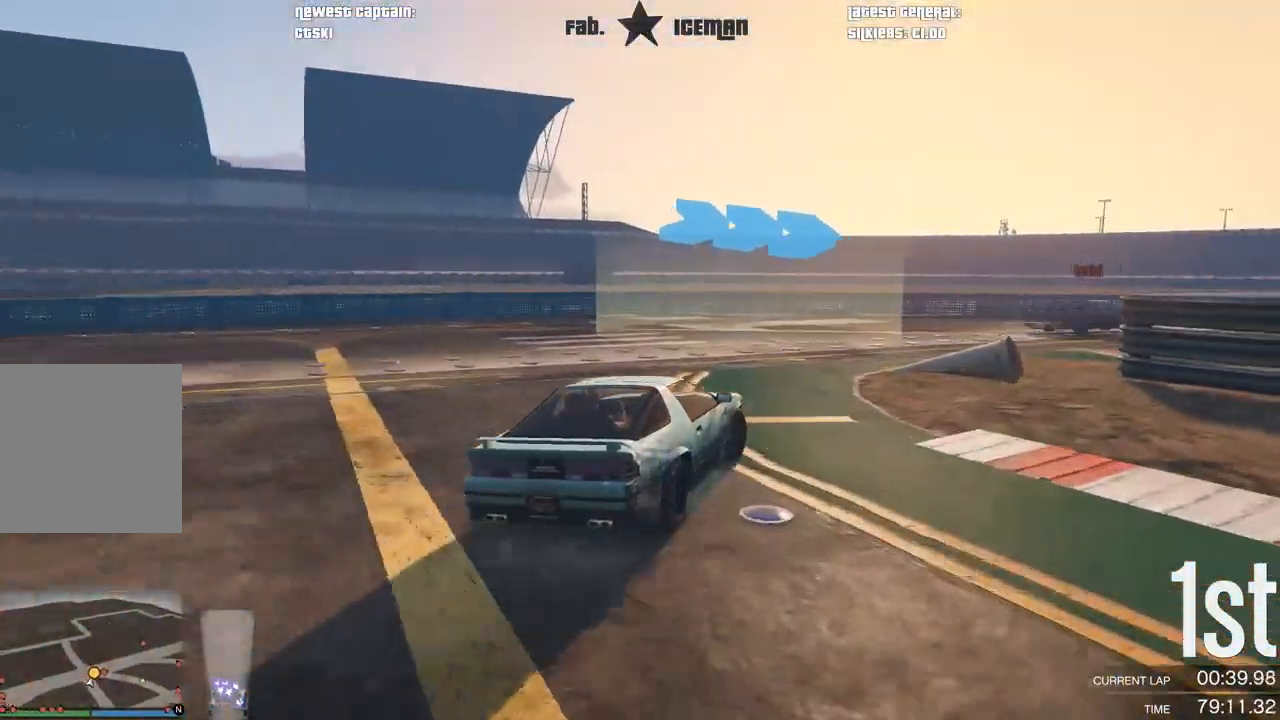
{"buttons": ["R2"], "left_stick": "right", "right_stick": "center", "events": []}
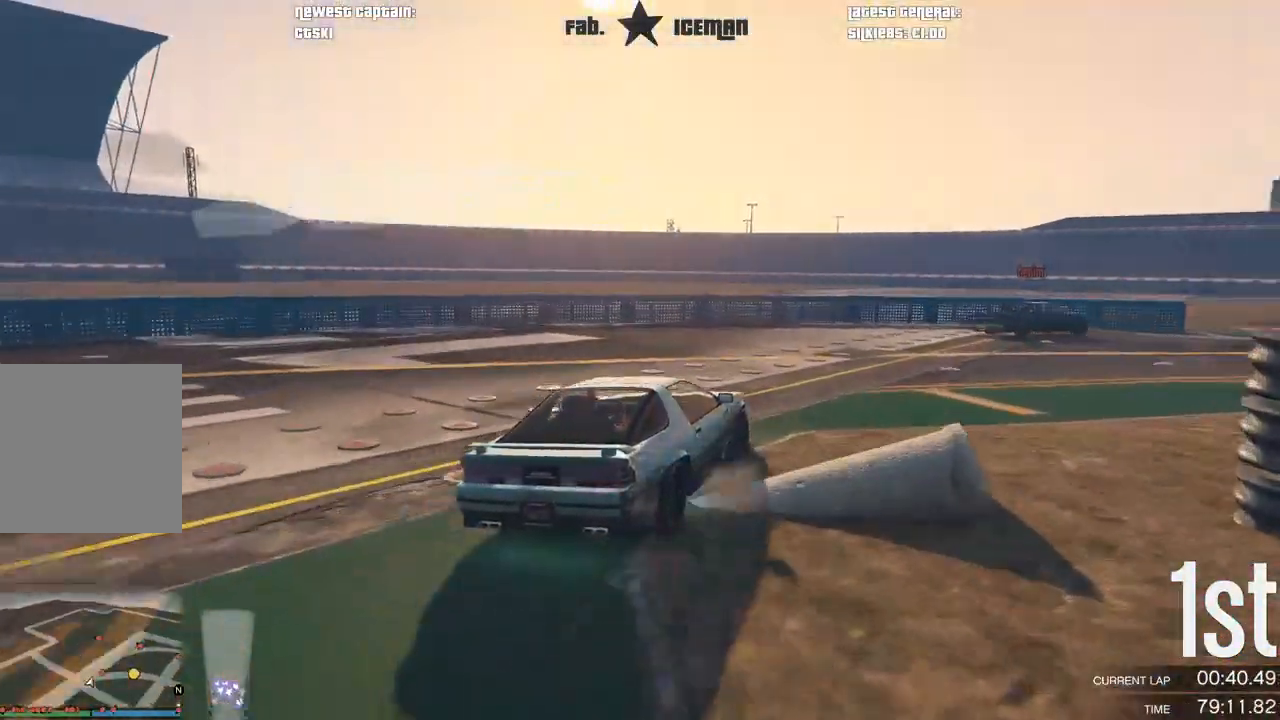
{"buttons": ["R2"], "left_stick": "right", "right_stick": "center", "events": [[375, "L3", "down"], [458, "L3", "up"]]}
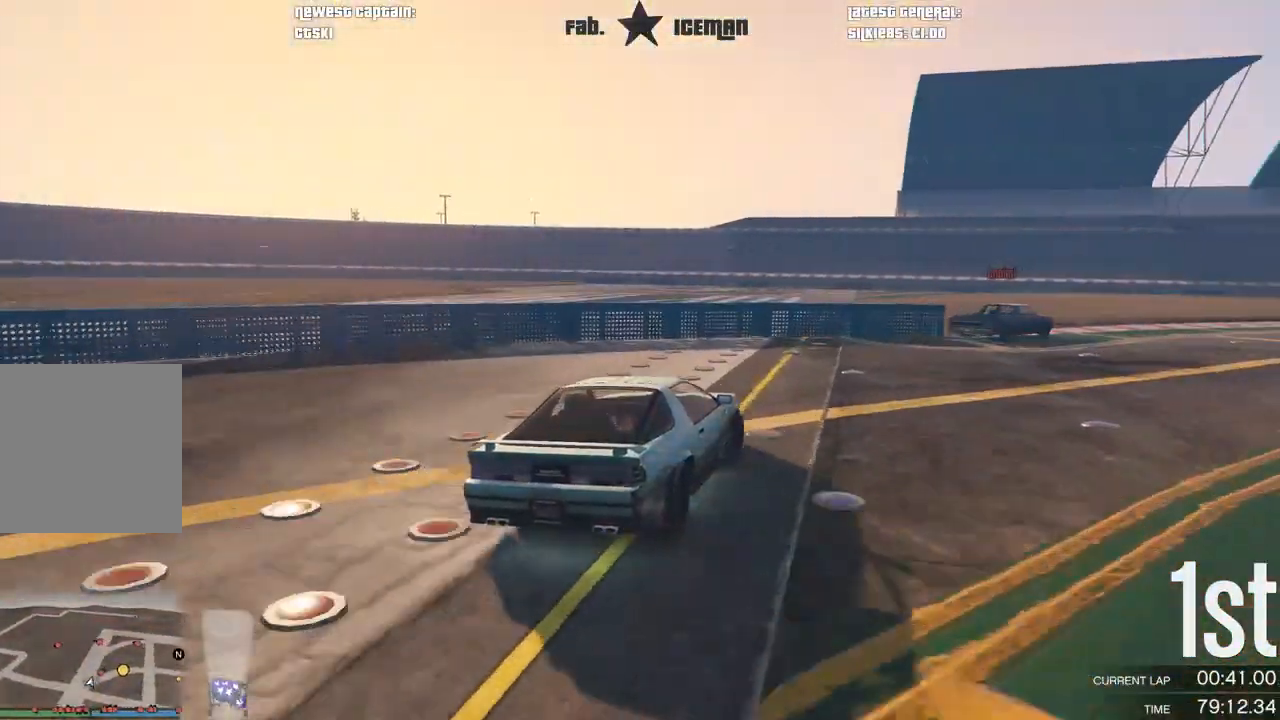
{"buttons": ["R2"], "left_stick": "right", "right_stick": "center", "events": [[250, "left_stick", "center"], [500, "left_stick", "right"]]}
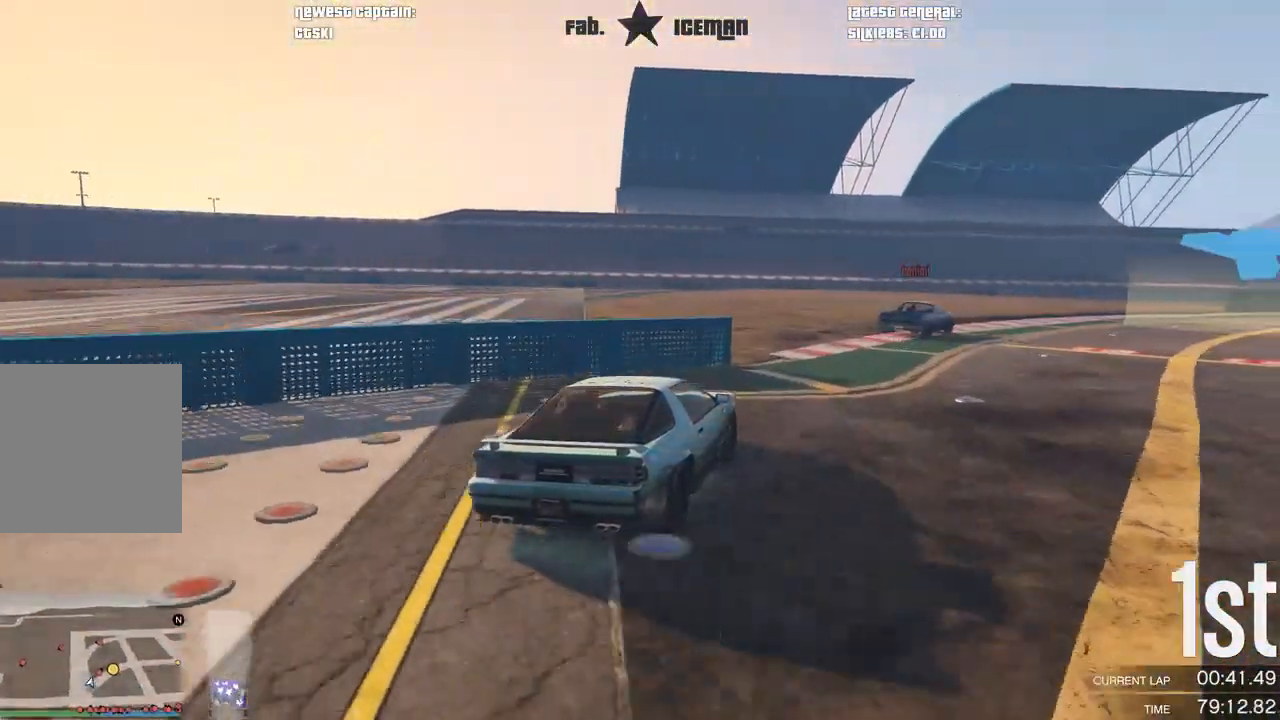
{"buttons": ["R2"], "left_stick": "center", "right_stick": "center", "events": [[167, "left_stick", "center"], [333, "left_stick", "right"], [500, "left_stick", "center"]]}
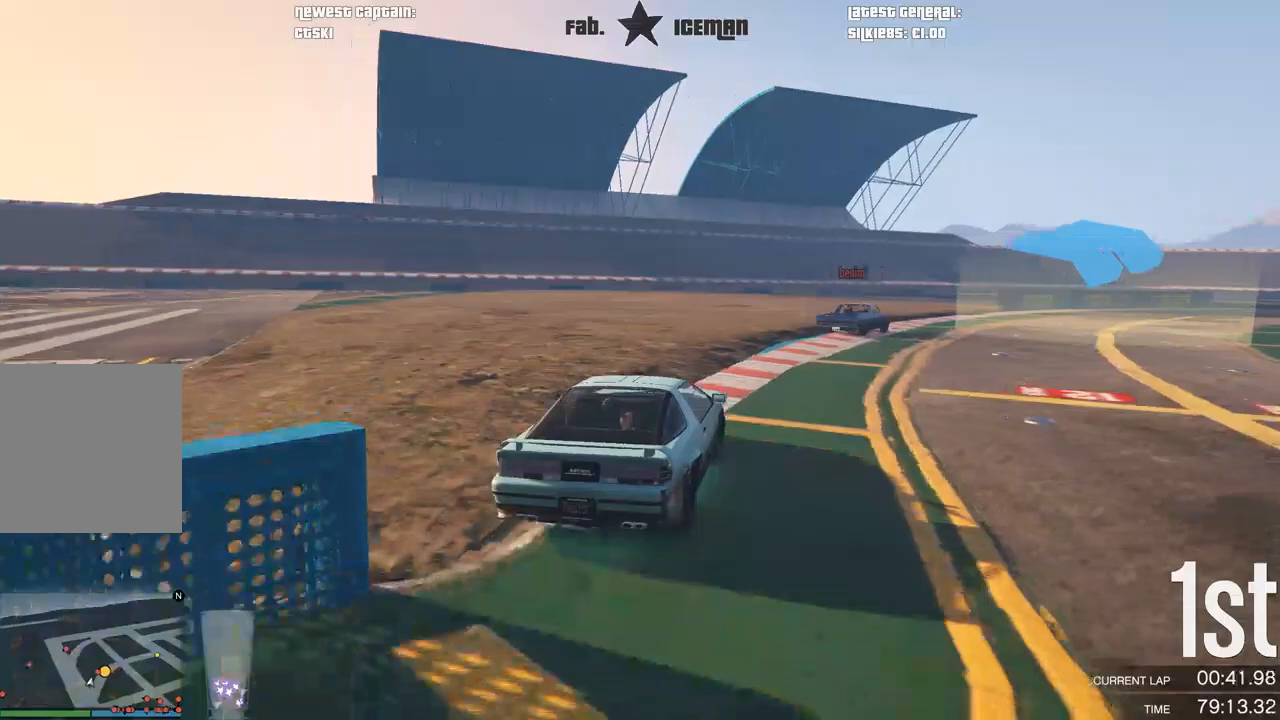
{"buttons": ["R2"], "left_stick": "center", "right_stick": "center", "events": [[229, "left_stick", "right"], [458, "left_stick", "center"]]}
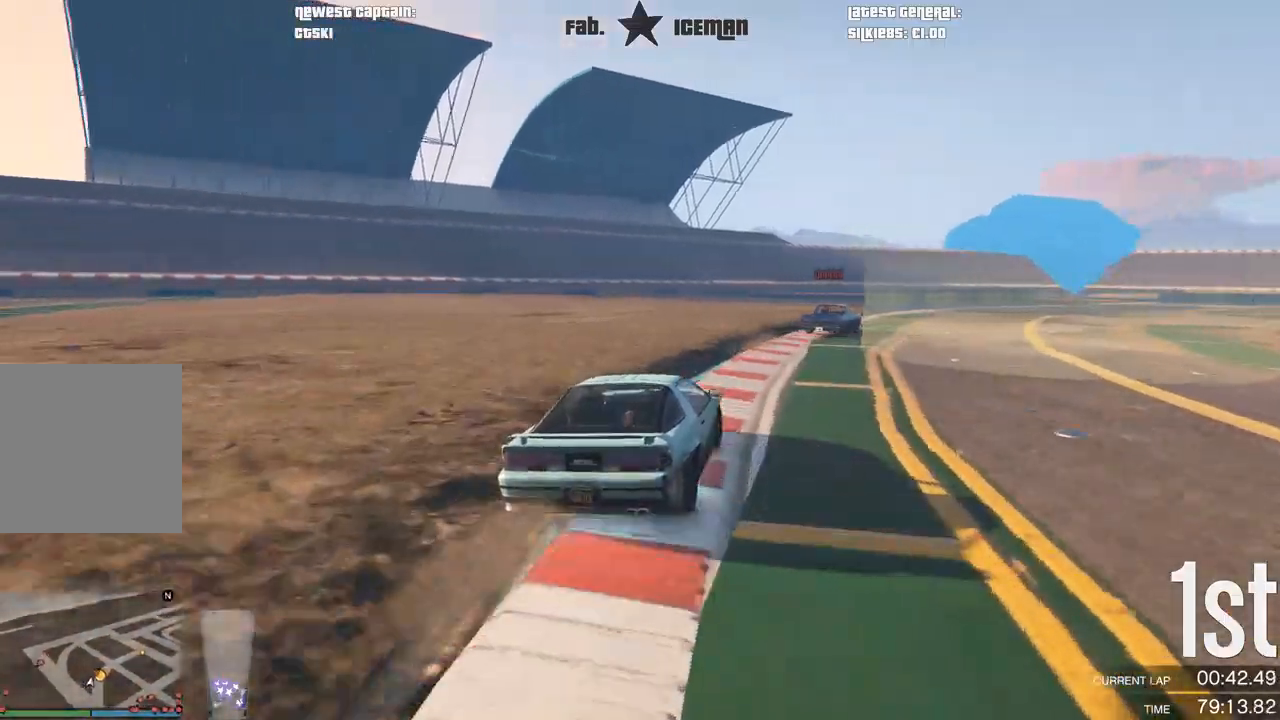
{"buttons": ["R2"], "left_stick": "center", "right_stick": "center", "events": [[62, "left_stick", "right"], [208, "left_stick", "center"], [354, "left_stick", "right"], [458, "left_stick", "center"]]}
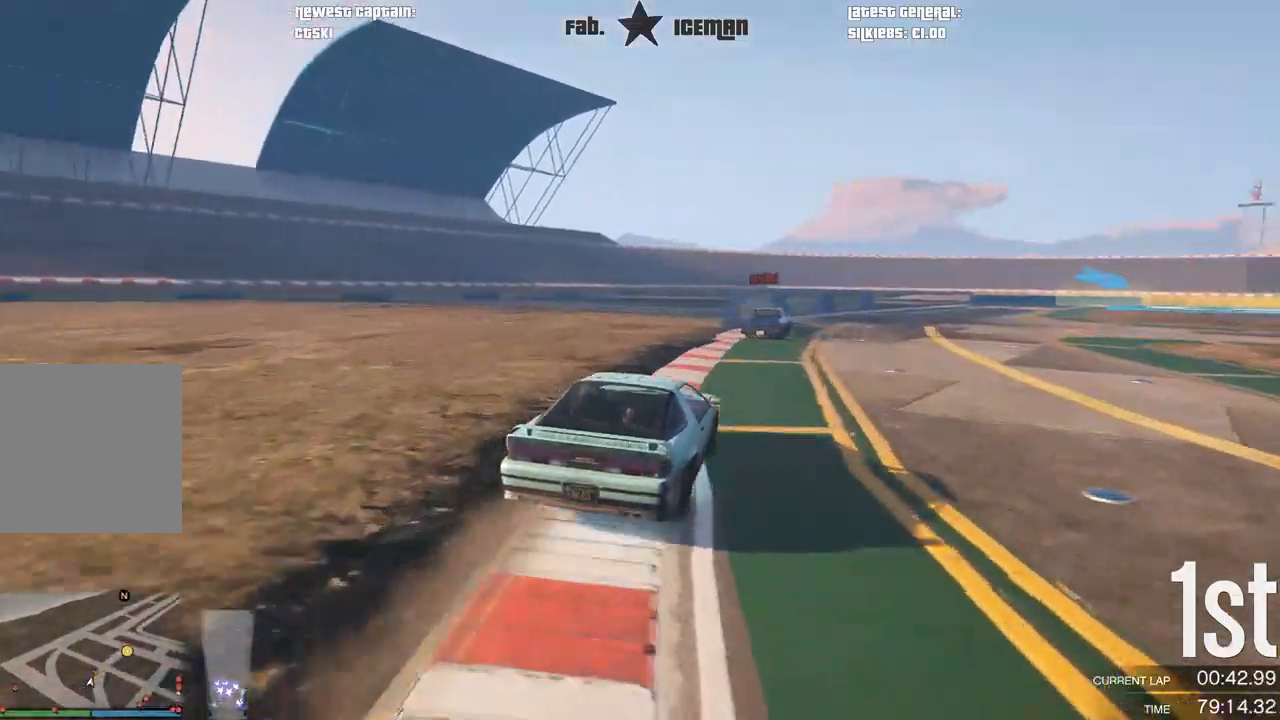
{"buttons": ["R2"], "left_stick": "center", "right_stick": "center", "events": []}